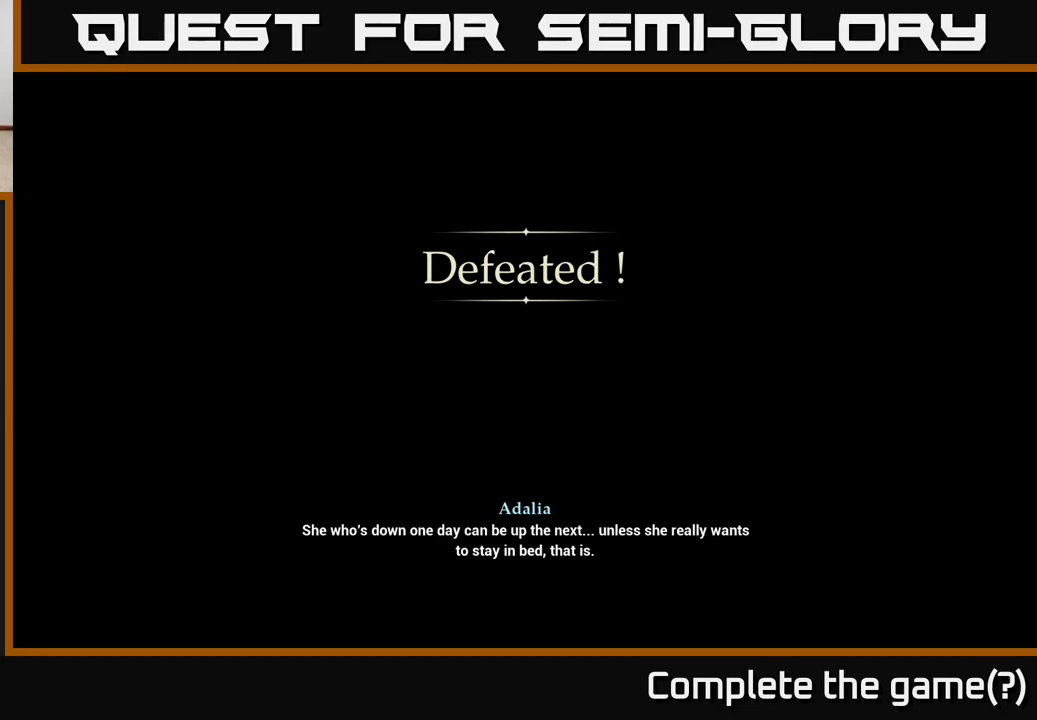
Gameplay with a controller (Xbox layout); each line is a JSON object with the inputs held at the frame after it. "events" lists button and stick changes between this image and that frame as [ms after this image, input, new state], when the widget could be followed in between.
{"buttons": ["A"], "left_stick": "center", "right_stick": "center", "events": [[433, "A", "down"]]}
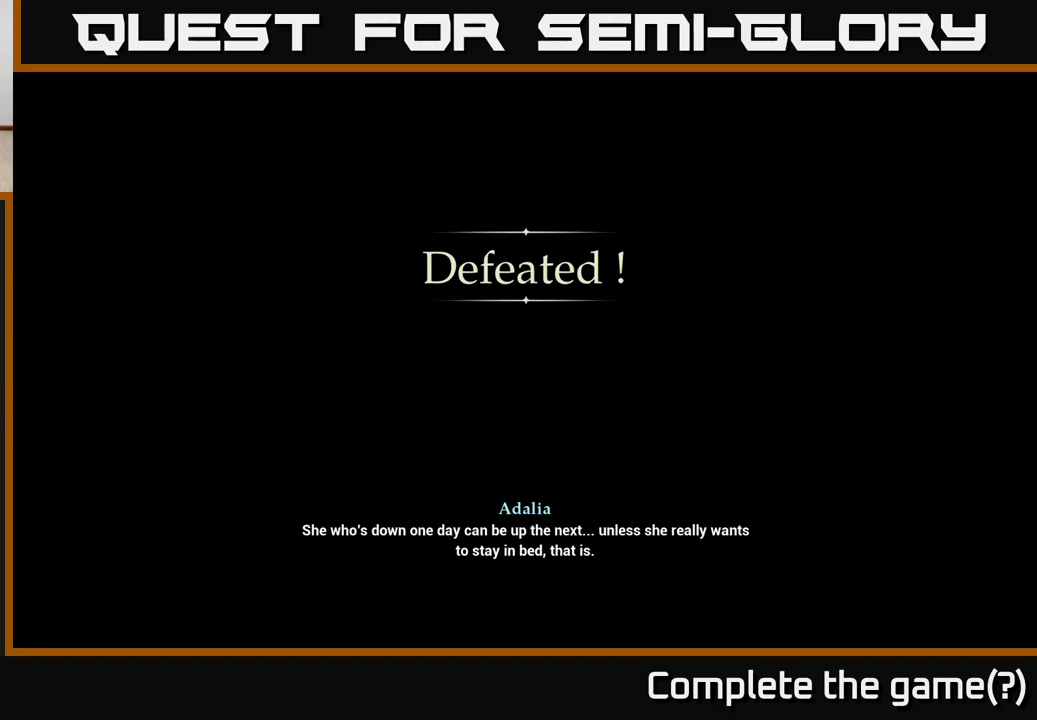
{"buttons": [], "left_stick": "up", "right_stick": "center", "events": [[33, "A", "up"], [133, "A", "down"], [200, "A", "up"], [217, "left_stick", "up"], [317, "A", "down"], [383, "A", "up"]]}
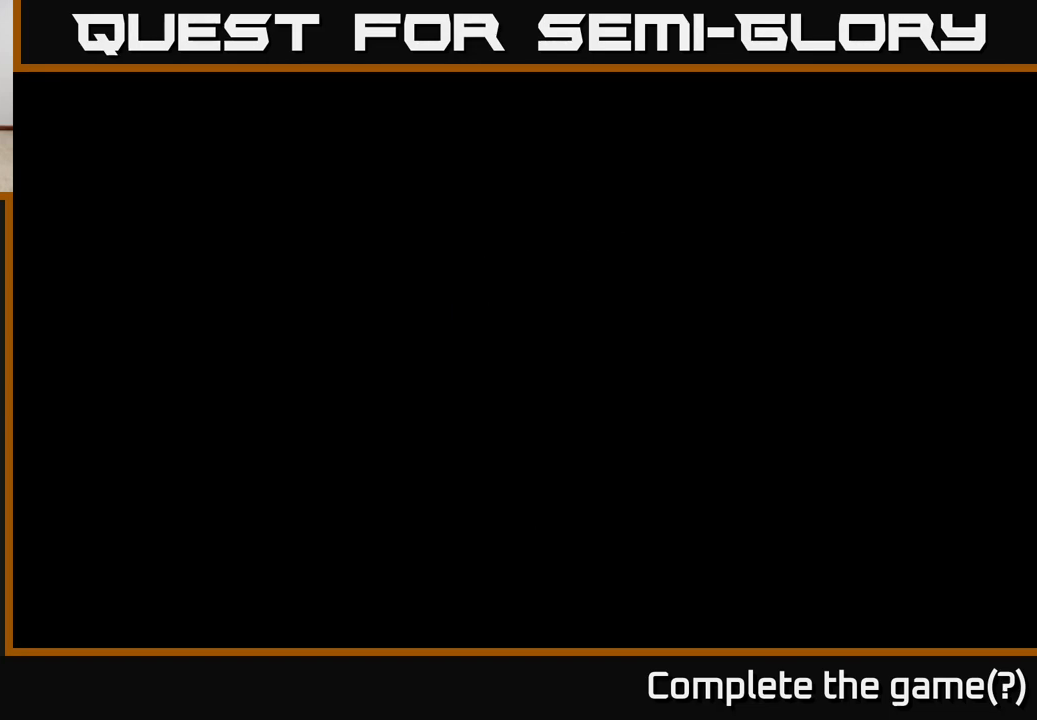
{"buttons": [], "left_stick": "center", "right_stick": "center", "events": [[267, "left_stick", "center"]]}
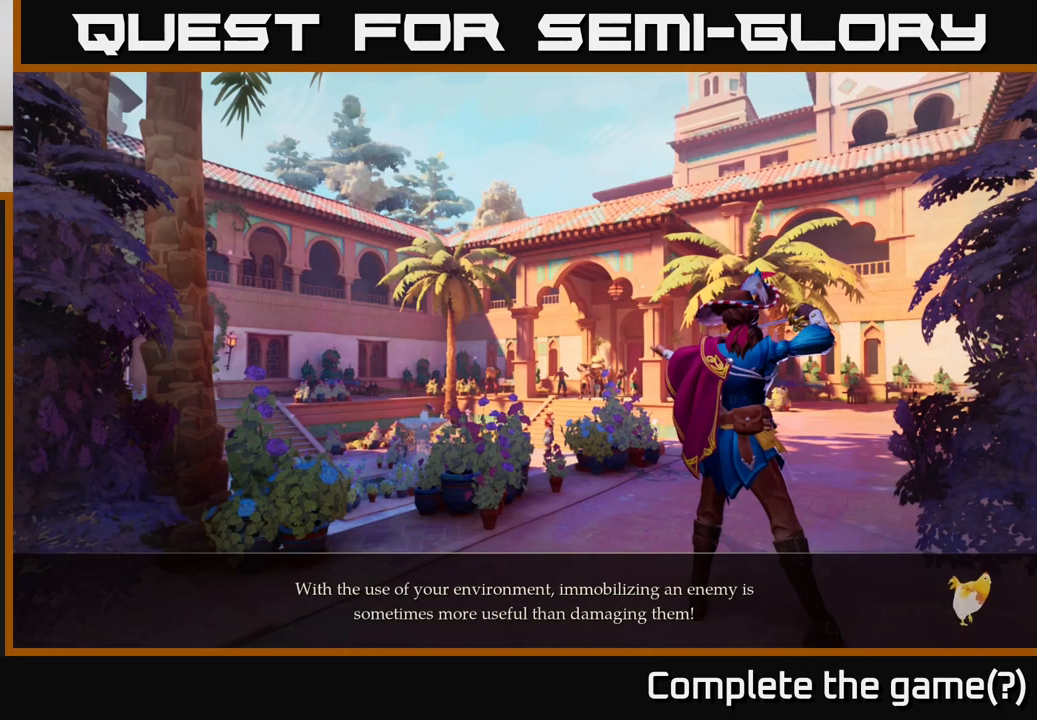
{"buttons": ["A"], "left_stick": "center", "right_stick": "center", "events": [[17, "left_stick", "up"], [333, "A", "down"], [333, "left_stick", "center"]]}
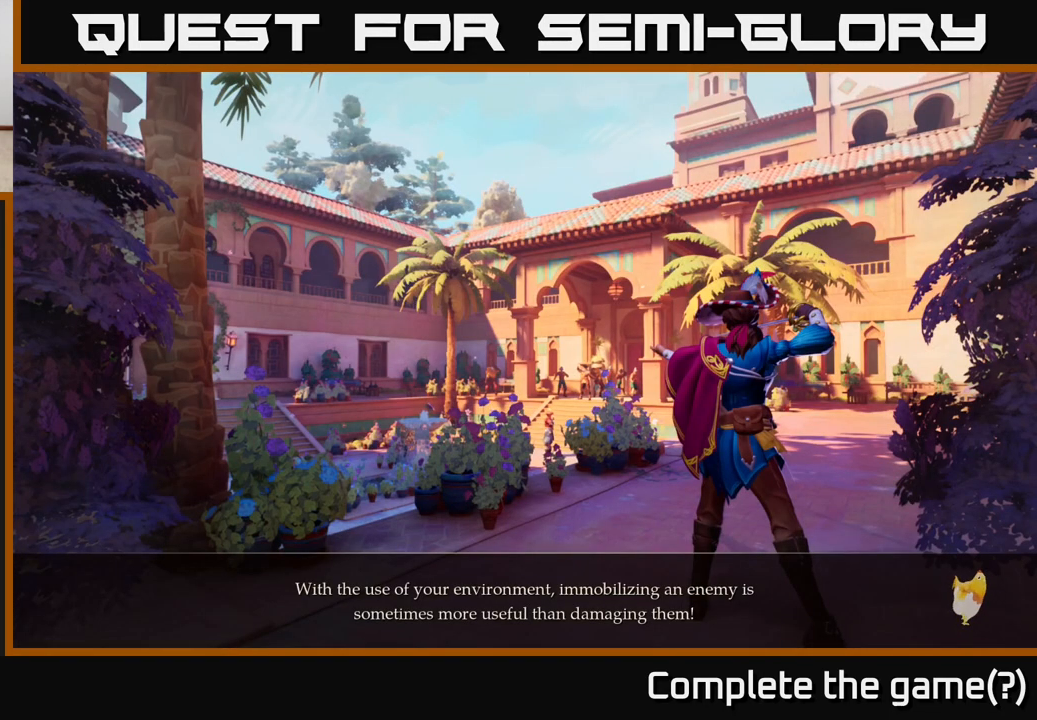
{"buttons": [], "left_stick": "center", "right_stick": "center", "events": [[83, "left_stick", "up"], [267, "A", "up"], [267, "B", "down"], [300, "left_stick", "center"], [433, "B", "up"]]}
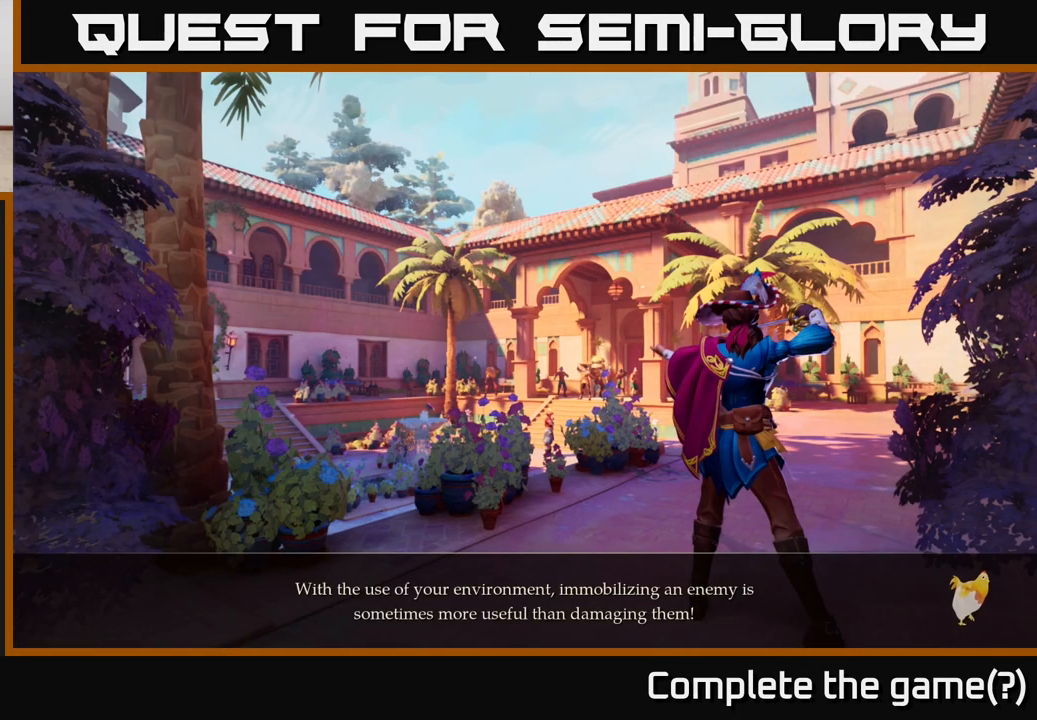
{"buttons": [], "left_stick": "up", "right_stick": "center", "events": [[33, "left_stick", "up"]]}
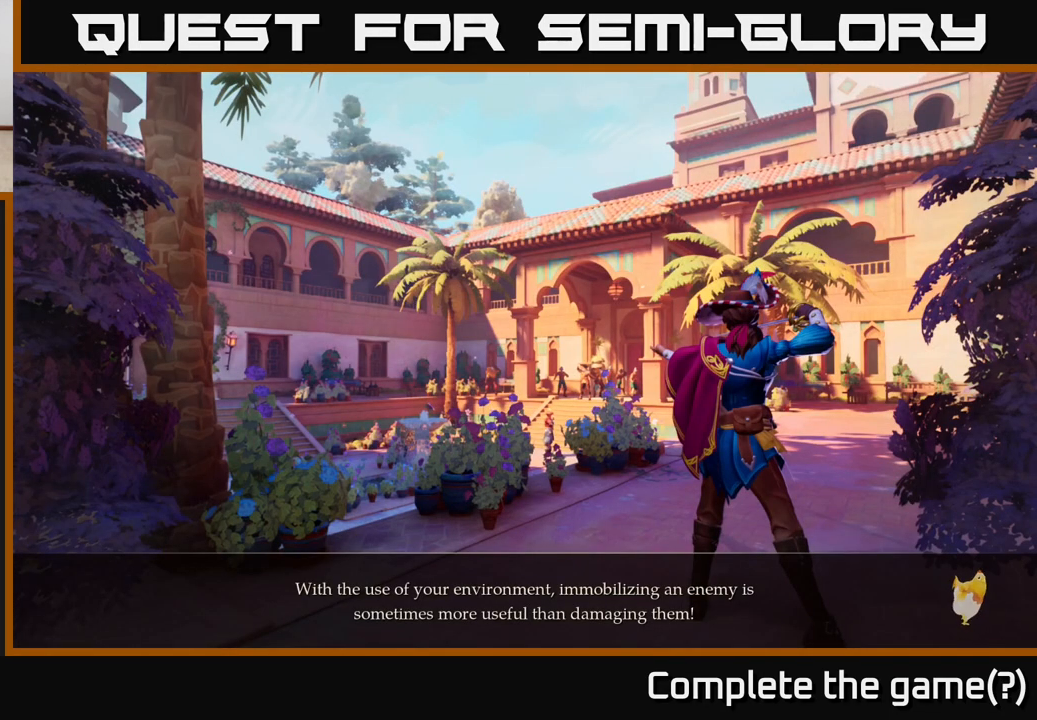
{"buttons": [], "left_stick": "center", "right_stick": "center", "events": [[300, "left_stick", "center"]]}
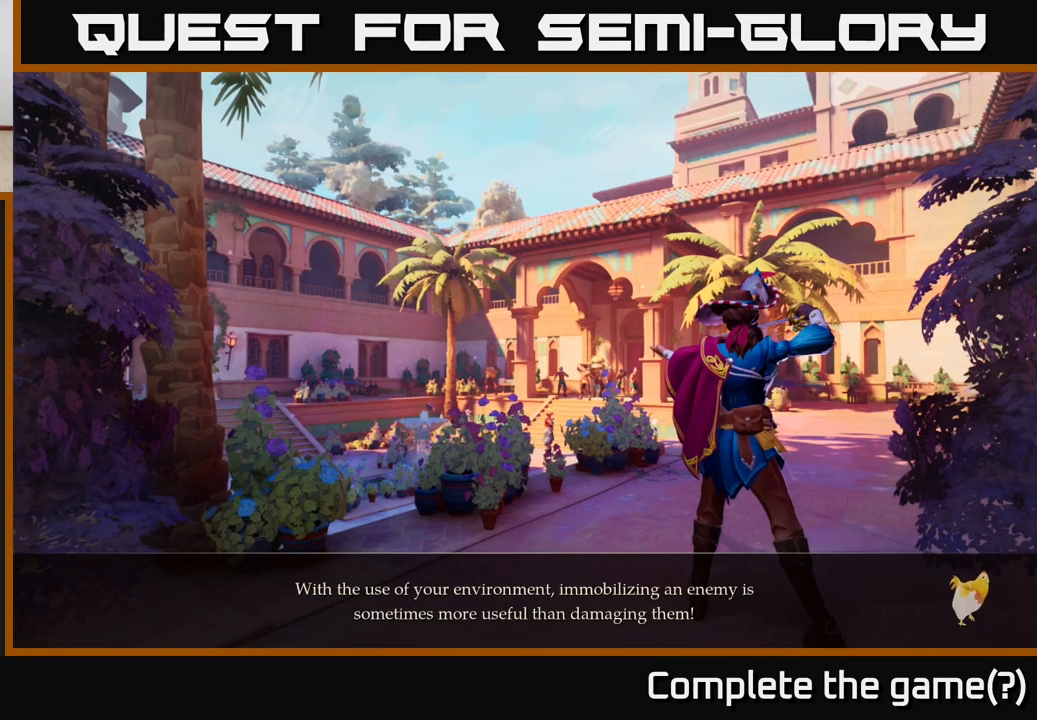
{"buttons": [], "left_stick": "center", "right_stick": "center", "events": []}
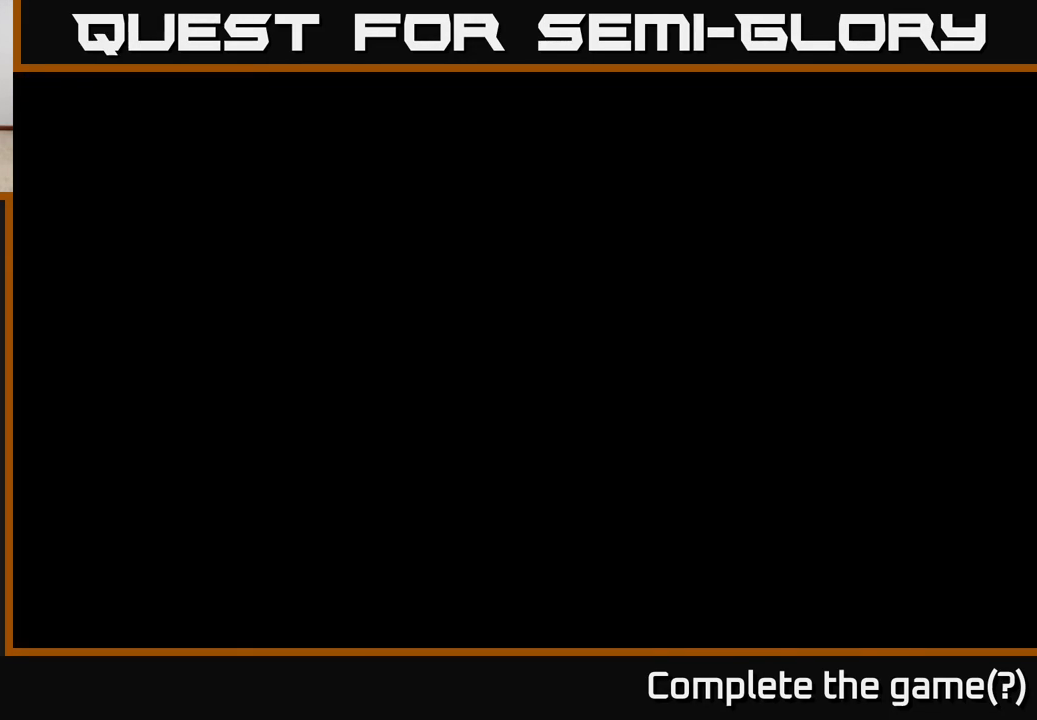
{"buttons": [], "left_stick": "center", "right_stick": "center", "events": []}
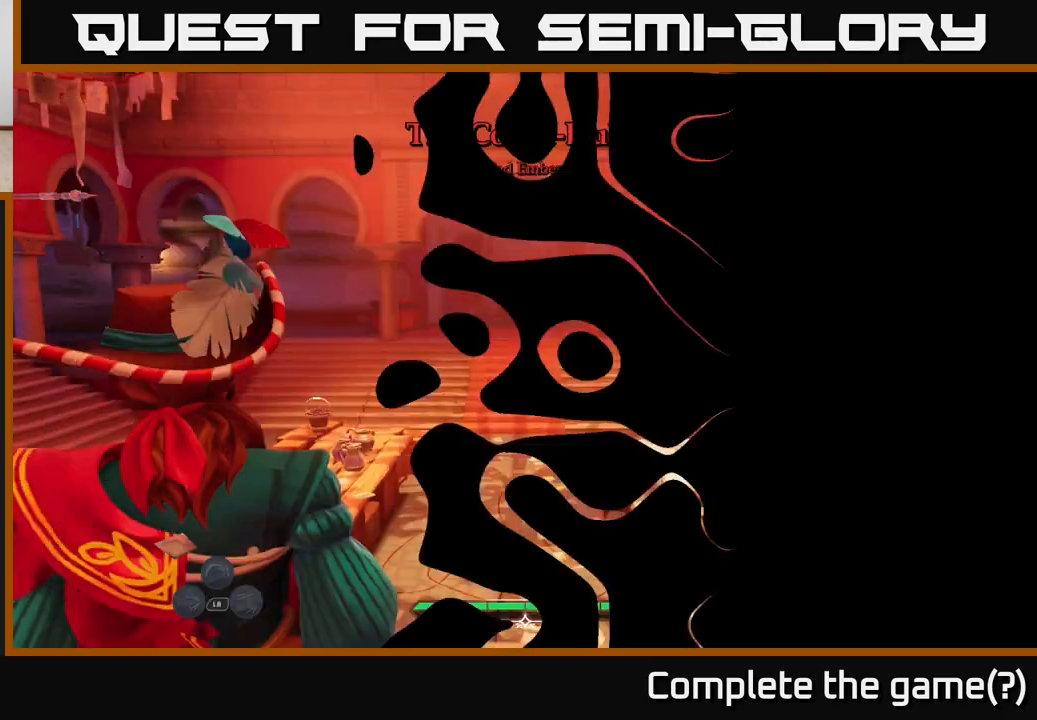
{"buttons": ["L2"], "left_stick": "up-right", "right_stick": "center", "events": [[17, "left_stick", "up"], [83, "L2", "down"], [333, "left_stick", "up-right"]]}
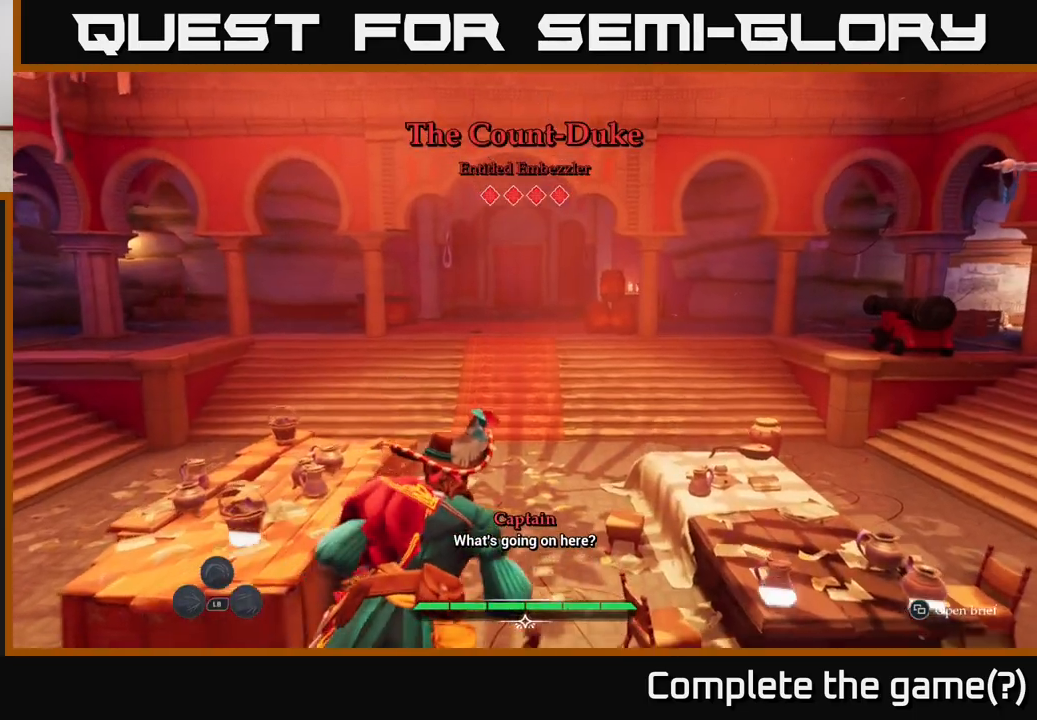
{"buttons": ["L2"], "left_stick": "up-right", "right_stick": "center", "events": [[117, "right_stick", "left"], [433, "right_stick", "center"]]}
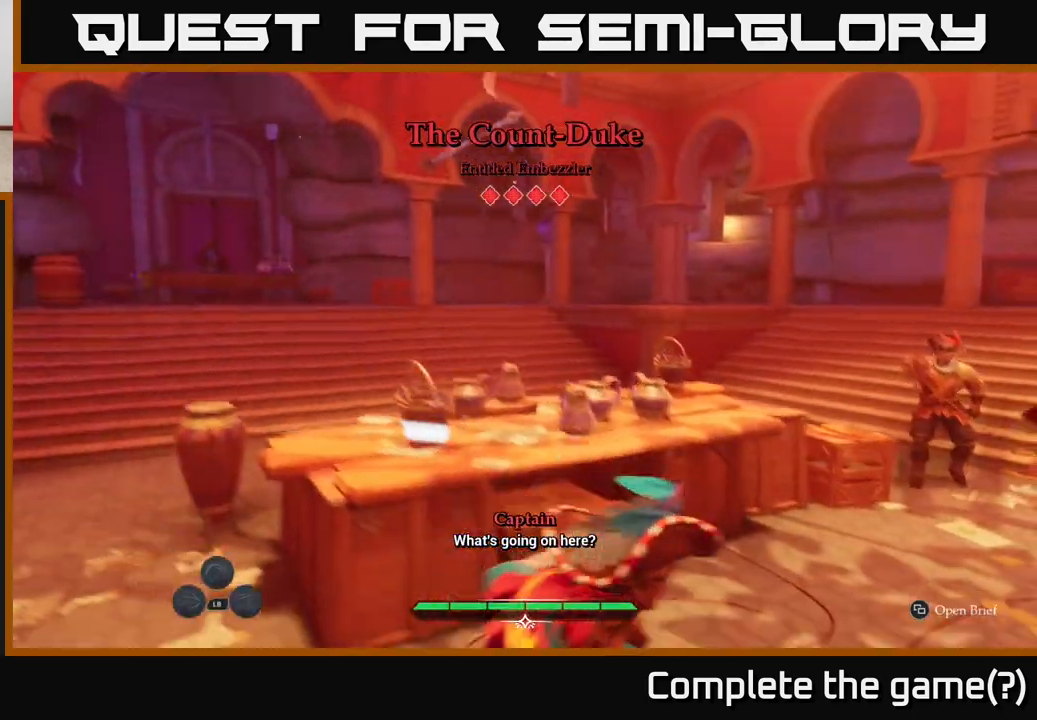
{"buttons": ["L2"], "left_stick": "up-right", "right_stick": "down", "events": [[383, "right_stick", "down"]]}
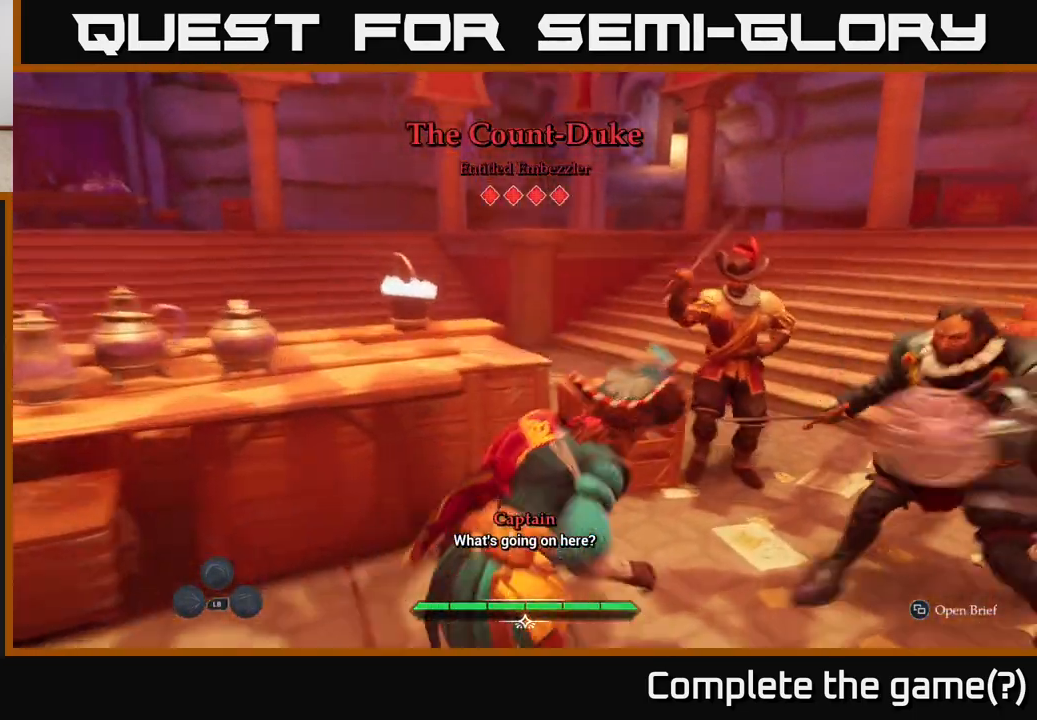
{"buttons": ["L2"], "left_stick": "right", "right_stick": "center", "events": [[33, "left_stick", "right"], [67, "right_stick", "center"], [167, "X", "down"], [233, "L2", "up"], [233, "X", "up"], [250, "left_stick", "up-right"], [367, "L2", "down"], [400, "B", "down"], [400, "left_stick", "right"], [467, "B", "up"]]}
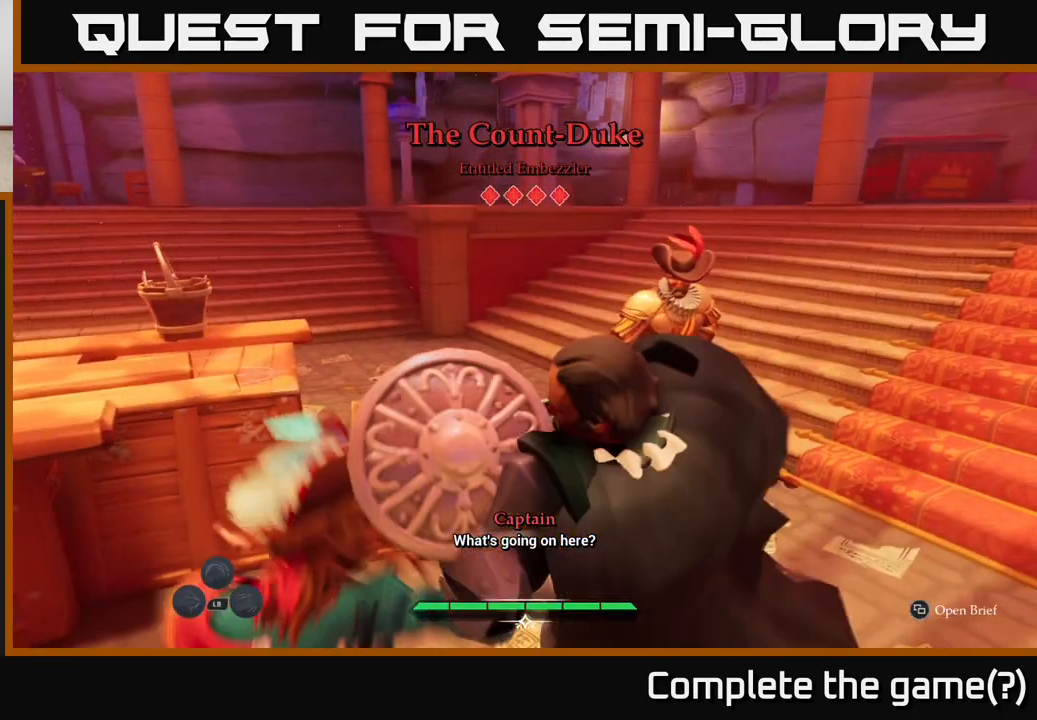
{"buttons": [], "left_stick": "up-right", "right_stick": "center", "events": [[50, "B", "down"], [117, "B", "up"], [183, "B", "down"], [267, "B", "up"], [383, "left_stick", "up-right"], [417, "L2", "up"]]}
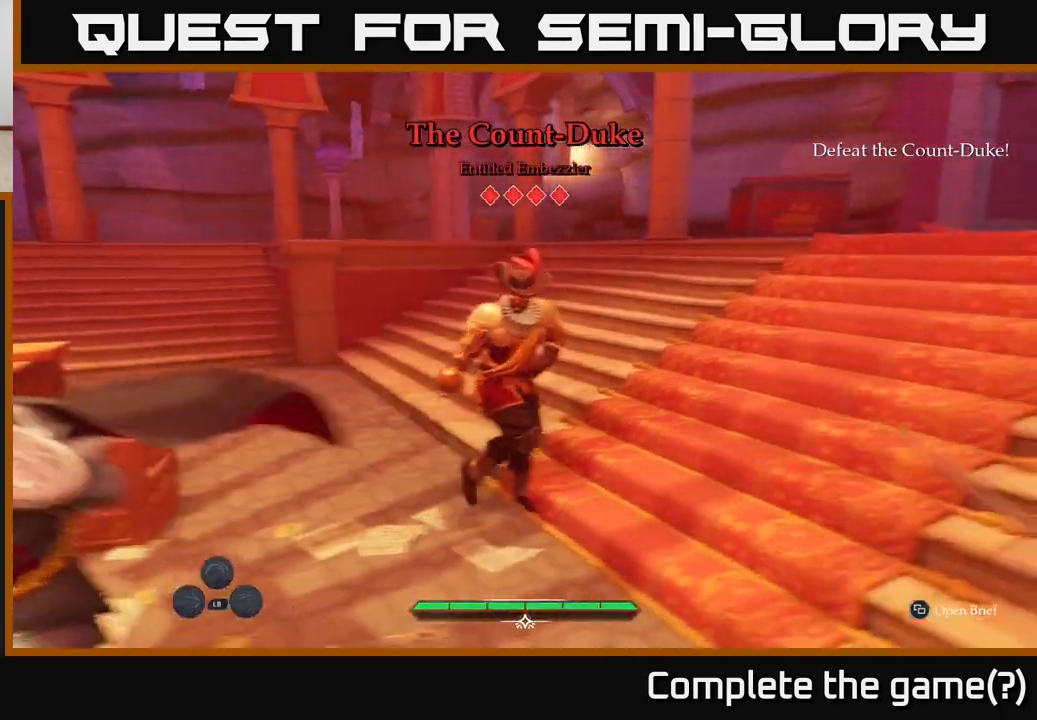
{"buttons": ["L2"], "left_stick": "up-right", "right_stick": "center", "events": [[100, "L2", "down"], [400, "B", "down"], [483, "B", "up"]]}
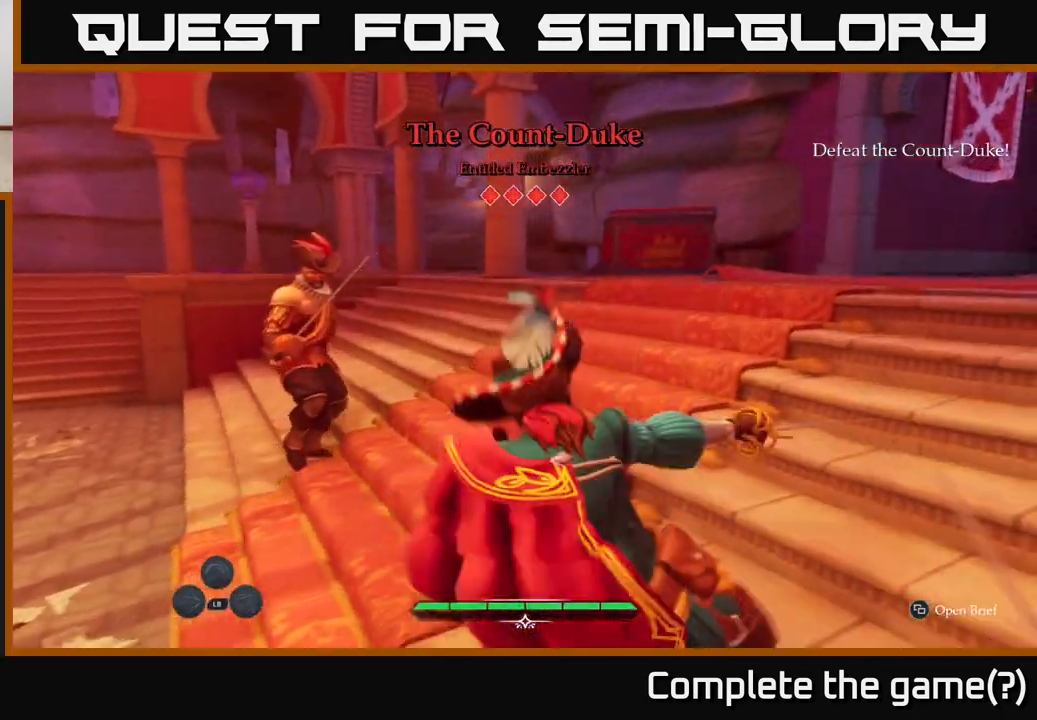
{"buttons": [], "left_stick": "up-right", "right_stick": "left", "events": [[167, "B", "down"], [233, "B", "up"], [300, "L2", "up"], [383, "right_stick", "left"]]}
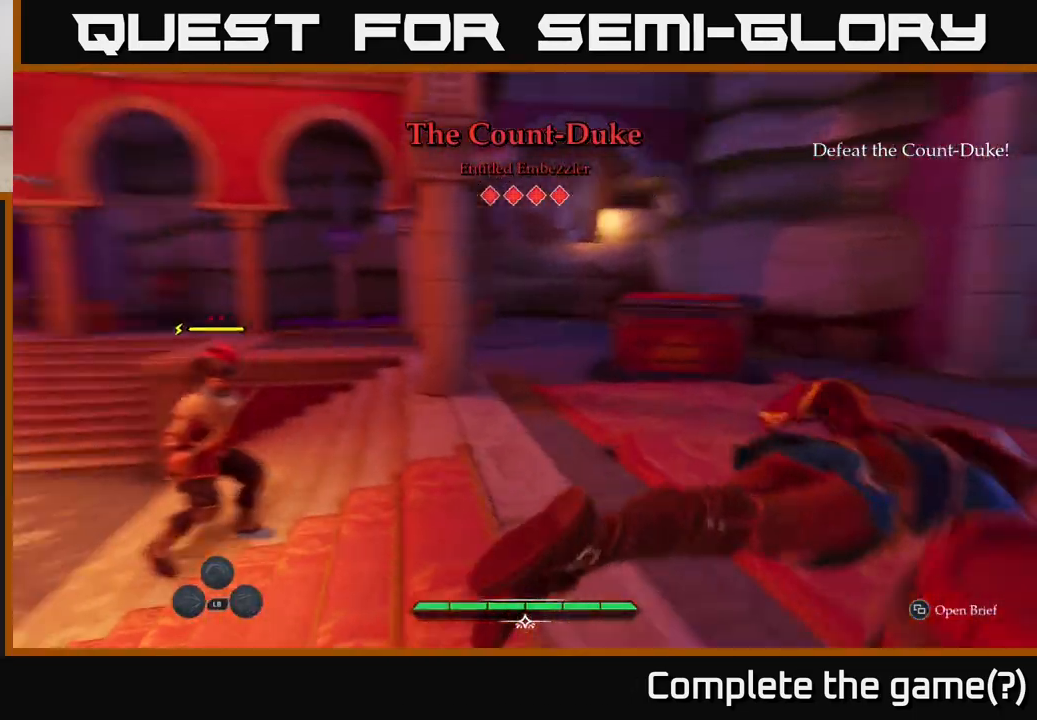
{"buttons": [], "left_stick": "down-left", "right_stick": "down", "events": [[183, "left_stick", "down-right"], [250, "left_stick", "down"], [317, "right_stick", "down-left"], [350, "left_stick", "down-left"], [417, "right_stick", "down"]]}
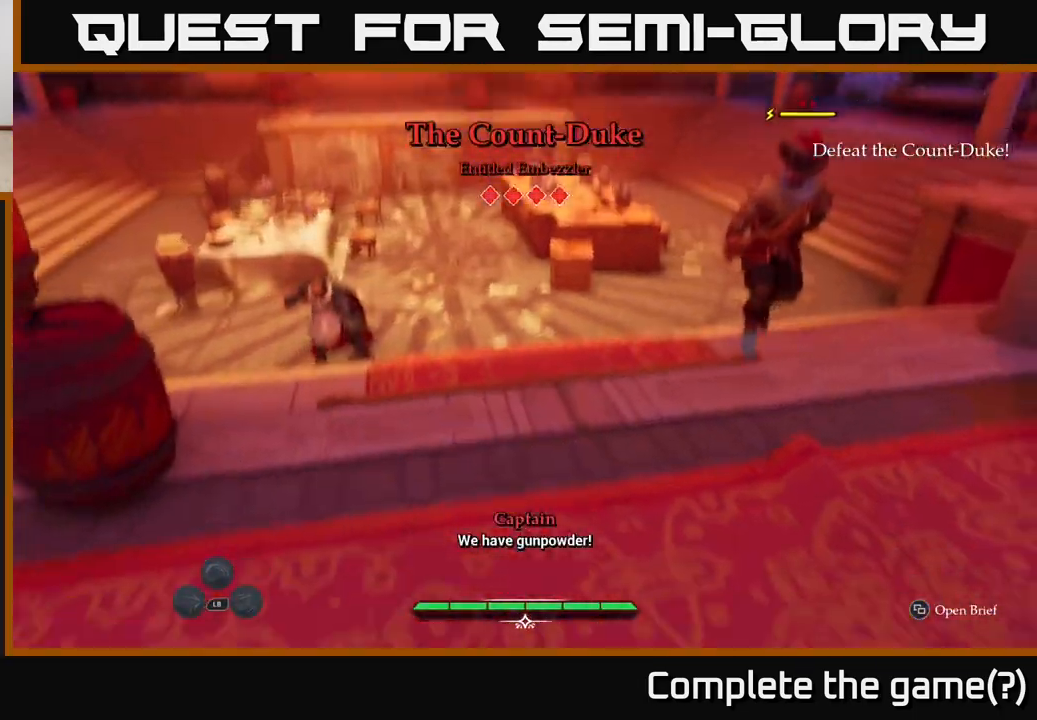
{"buttons": ["R2"], "left_stick": "up-left", "right_stick": "center", "events": [[50, "right_stick", "center"], [133, "left_stick", "left"], [400, "left_stick", "up-left"], [500, "R2", "down"]]}
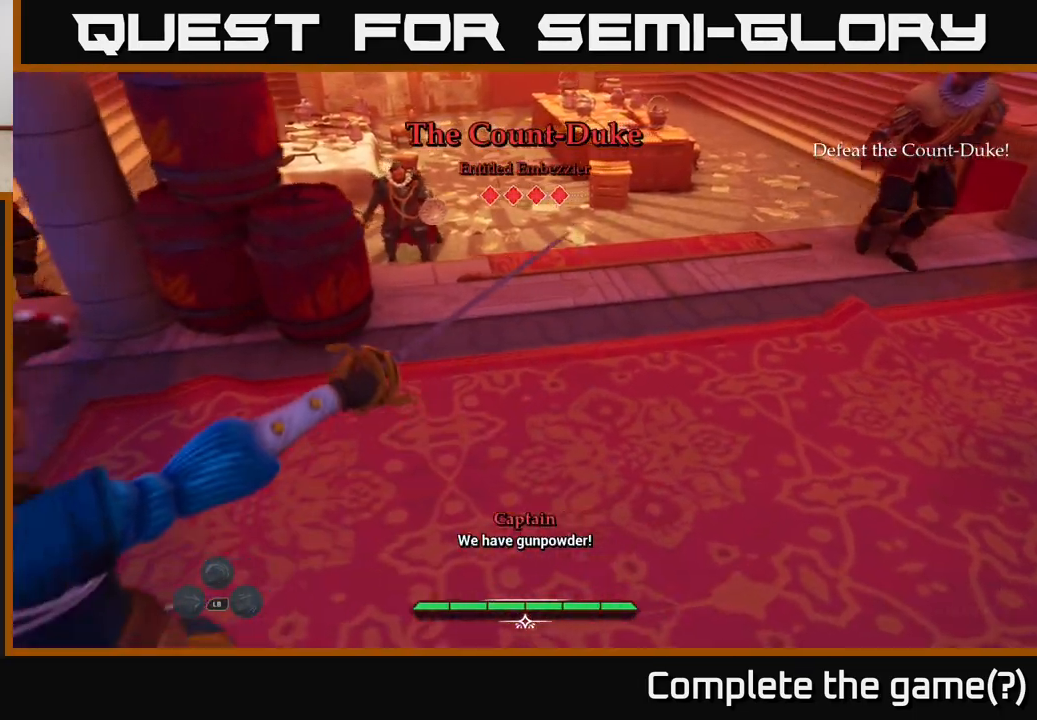
{"buttons": [], "left_stick": "down", "right_stick": "center", "events": [[50, "R2", "up"], [183, "left_stick", "center"], [367, "left_stick", "down"]]}
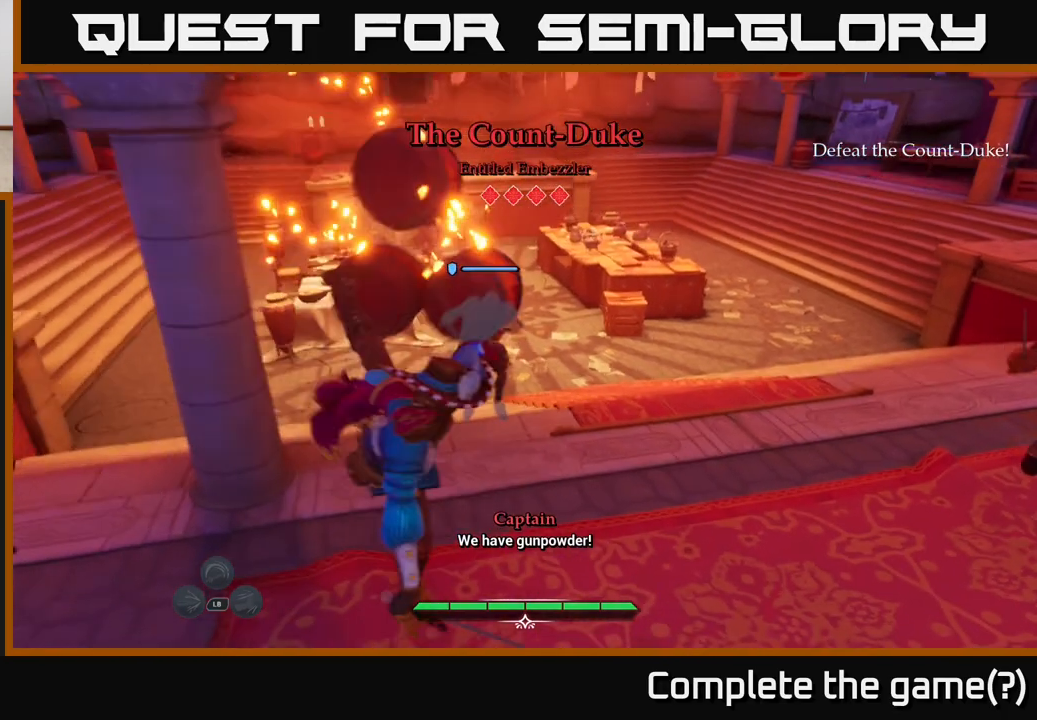
{"buttons": [], "left_stick": "center", "right_stick": "center", "events": [[83, "B", "down"], [150, "B", "up"], [267, "B", "down"], [333, "B", "up"], [333, "left_stick", "down-left"], [483, "left_stick", "center"]]}
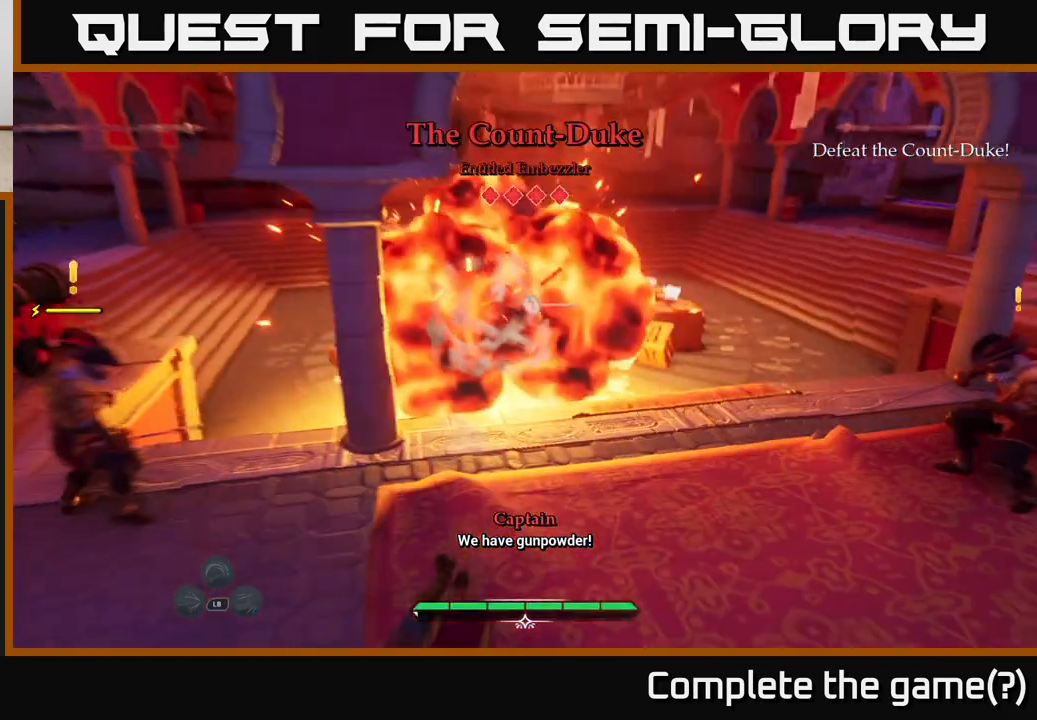
{"buttons": ["L2"], "left_stick": "up-right", "right_stick": "center", "events": [[17, "left_stick", "down-left"], [50, "left_stick", "up-right"], [100, "L2", "down"]]}
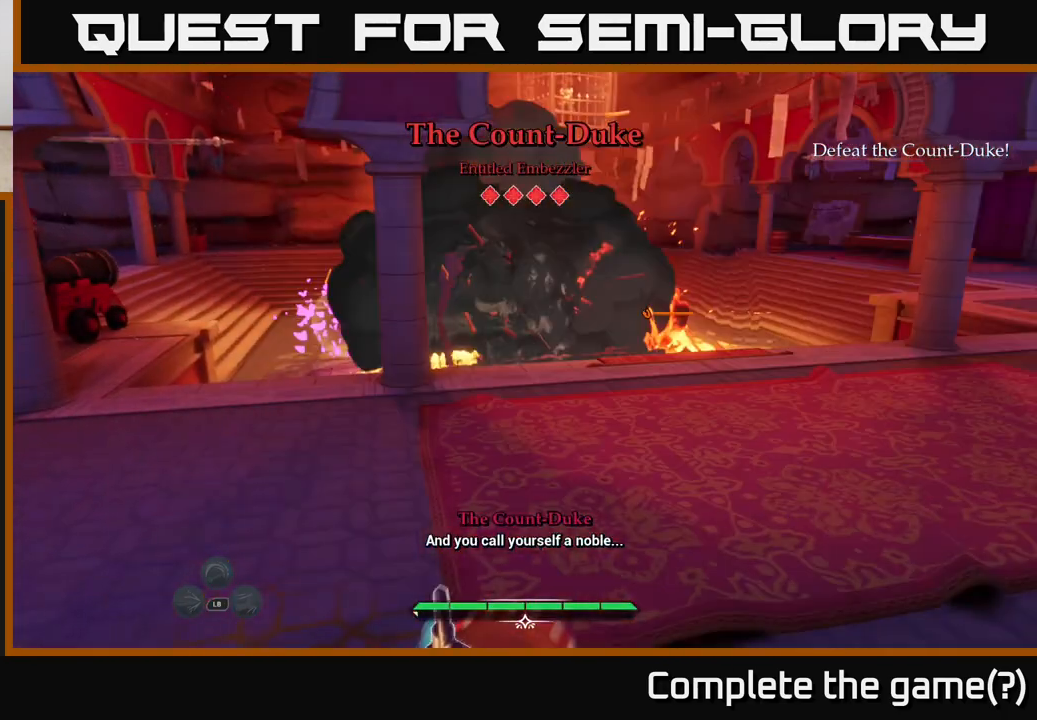
{"buttons": ["L2"], "left_stick": "up", "right_stick": "center", "events": [[267, "L2", "up"], [333, "L2", "down"], [500, "left_stick", "up"]]}
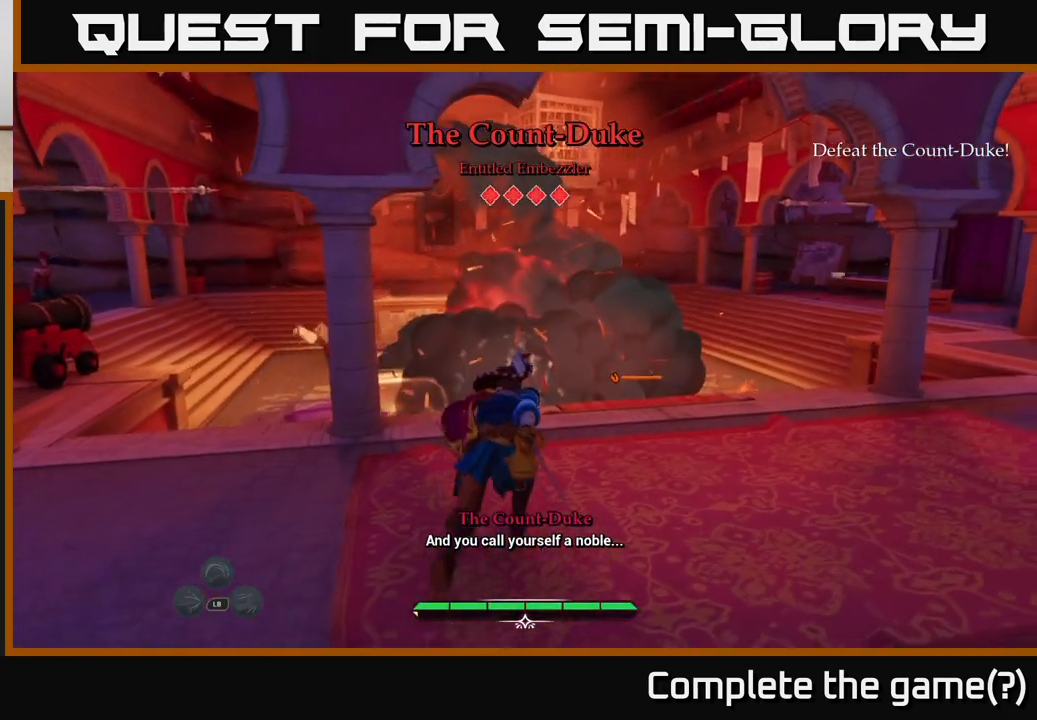
{"buttons": [], "left_stick": "up", "right_stick": "center", "events": [[50, "B", "down"], [217, "B", "up"], [467, "L2", "up"]]}
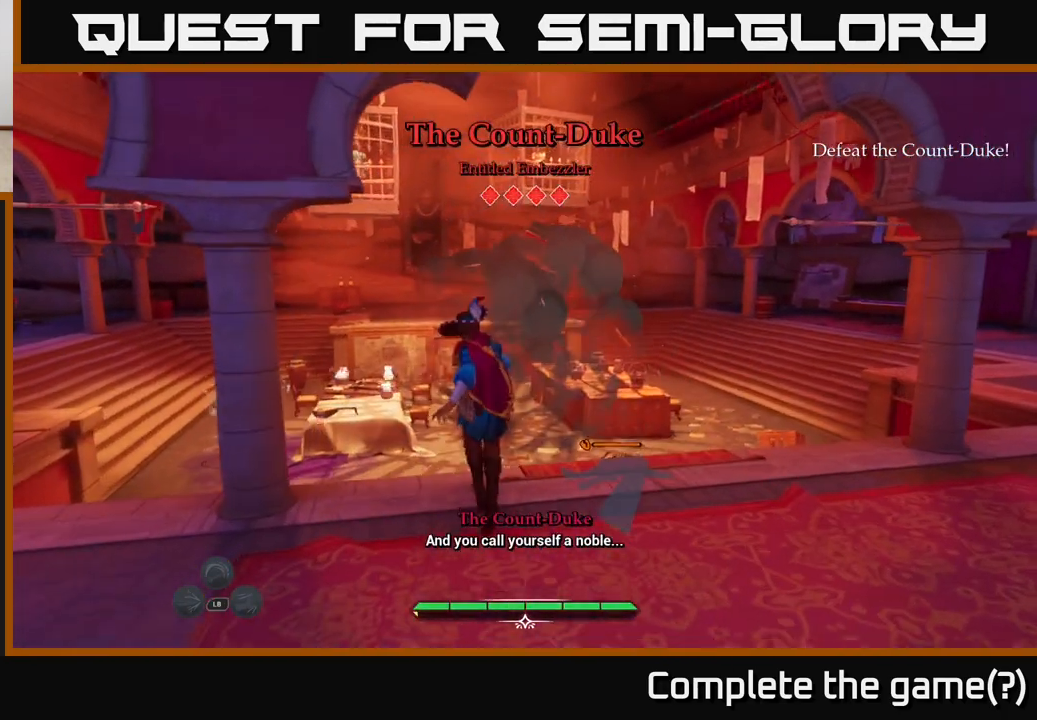
{"buttons": ["L2"], "left_stick": "up-right", "right_stick": "center", "events": [[100, "left_stick", "up-right"], [317, "L2", "down"]]}
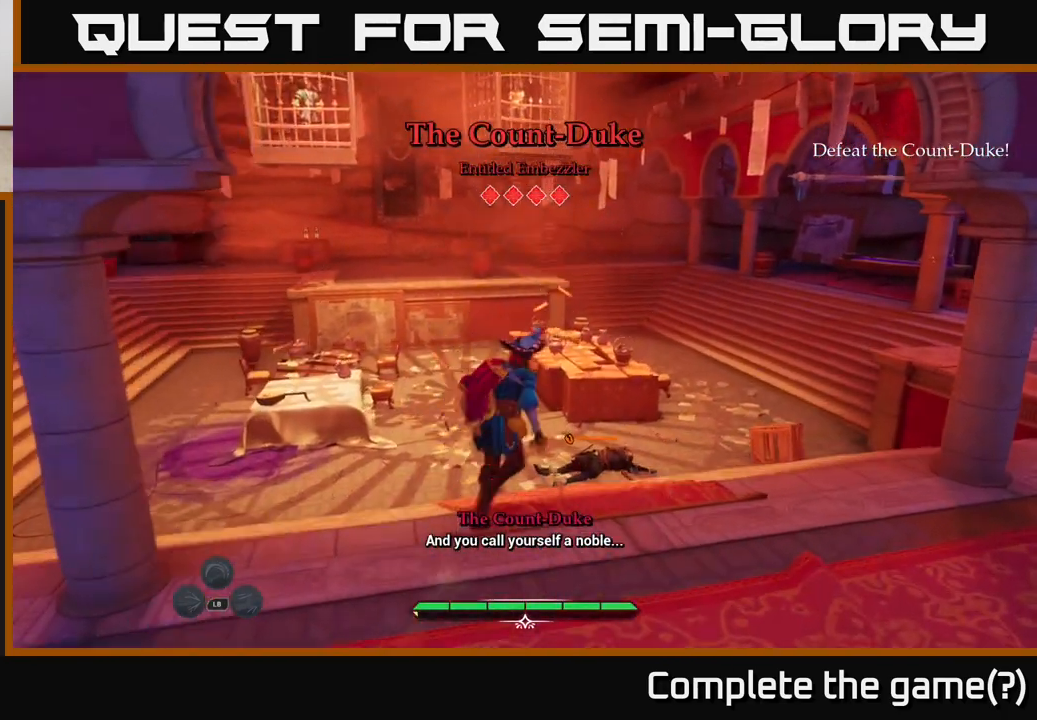
{"buttons": ["L2"], "left_stick": "up", "right_stick": "center", "events": [[183, "left_stick", "up"], [350, "X", "down"], [383, "X", "up"]]}
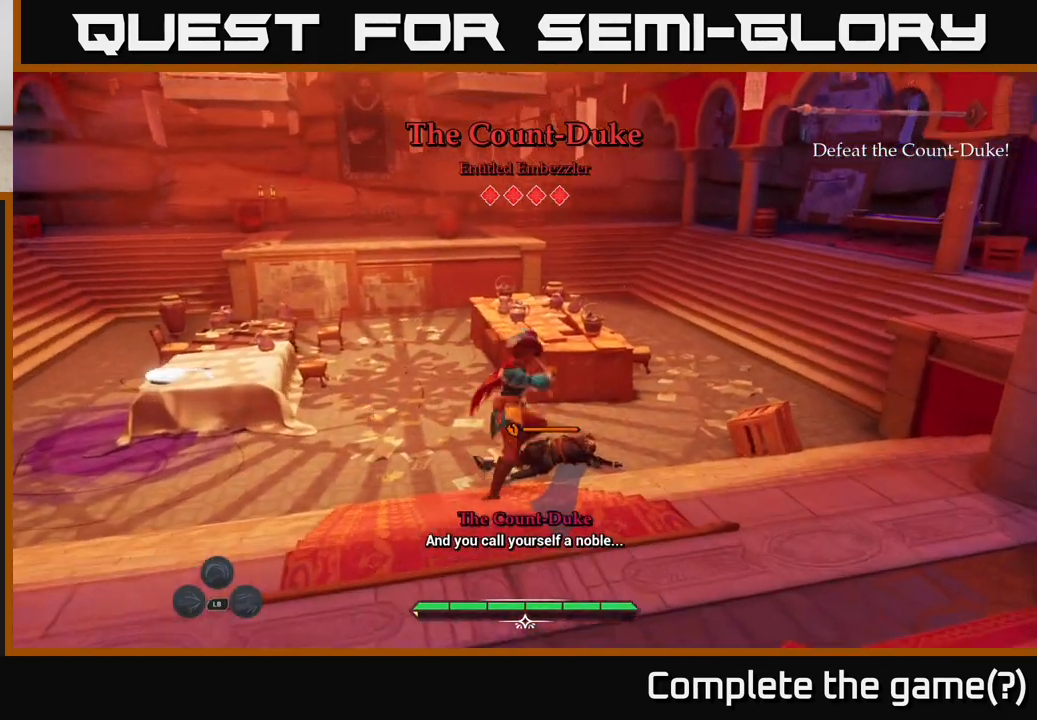
{"buttons": [], "left_stick": "up", "right_stick": "center", "events": [[117, "X", "down"], [217, "L2", "up"], [217, "X", "up"], [350, "X", "down"], [417, "X", "up"]]}
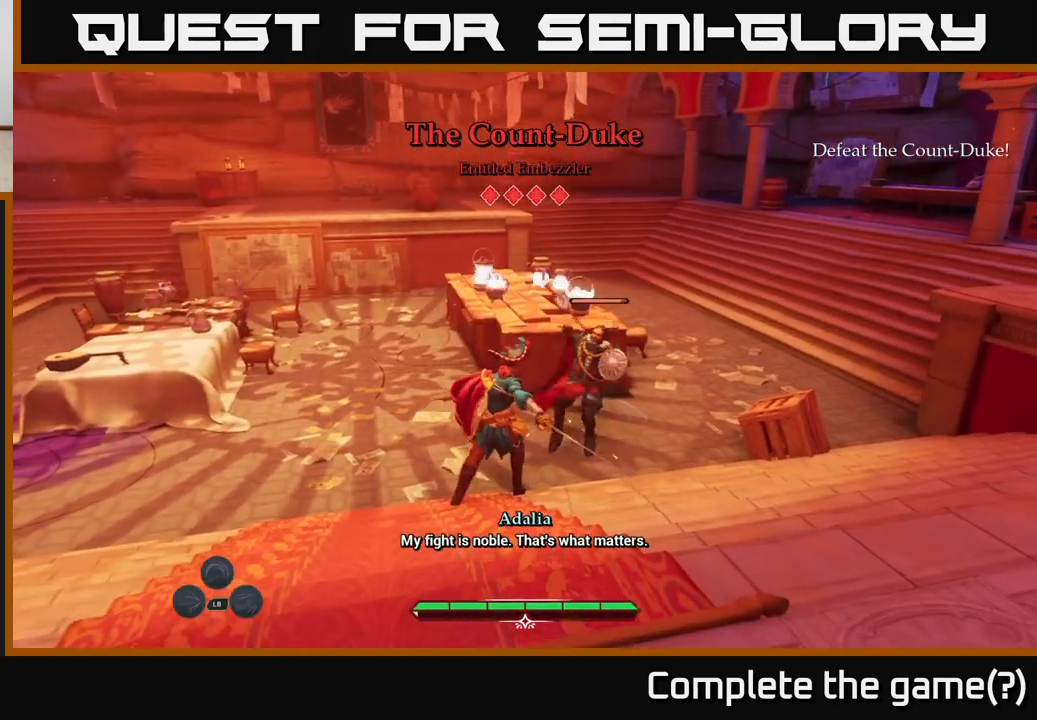
{"buttons": [], "left_stick": "center", "right_stick": "center", "events": [[17, "X", "down"], [83, "left_stick", "center"], [100, "X", "up"], [167, "X", "down"], [283, "X", "up"], [367, "X", "down"], [450, "X", "up"]]}
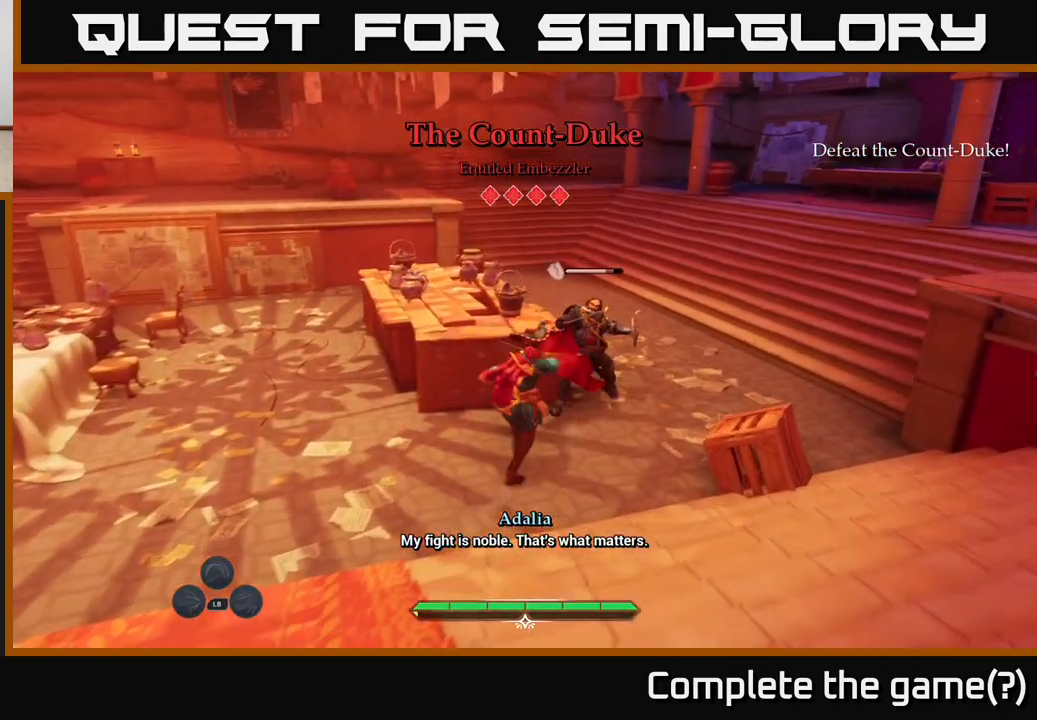
{"buttons": [], "left_stick": "up-right", "right_stick": "center", "events": [[33, "X", "down"], [50, "left_stick", "up-right"], [117, "X", "up"], [217, "X", "down"], [317, "X", "up"]]}
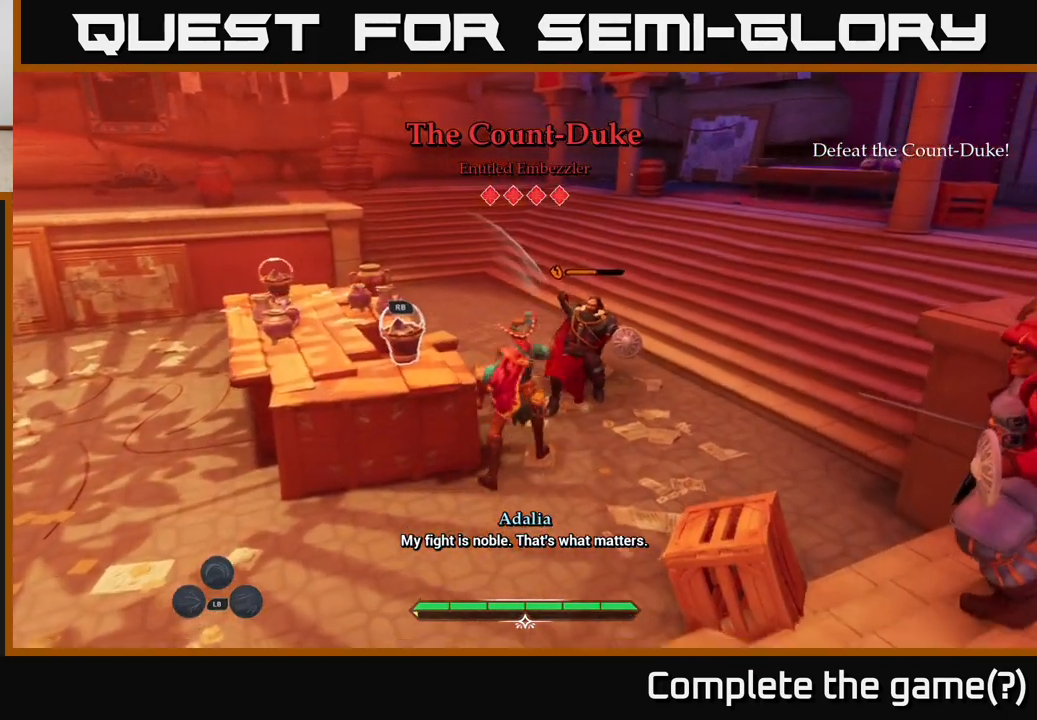
{"buttons": ["X"], "left_stick": "up-right", "right_stick": "center", "events": [[67, "X", "down"], [150, "X", "up"], [233, "X", "down"], [350, "X", "up"], [433, "X", "down"]]}
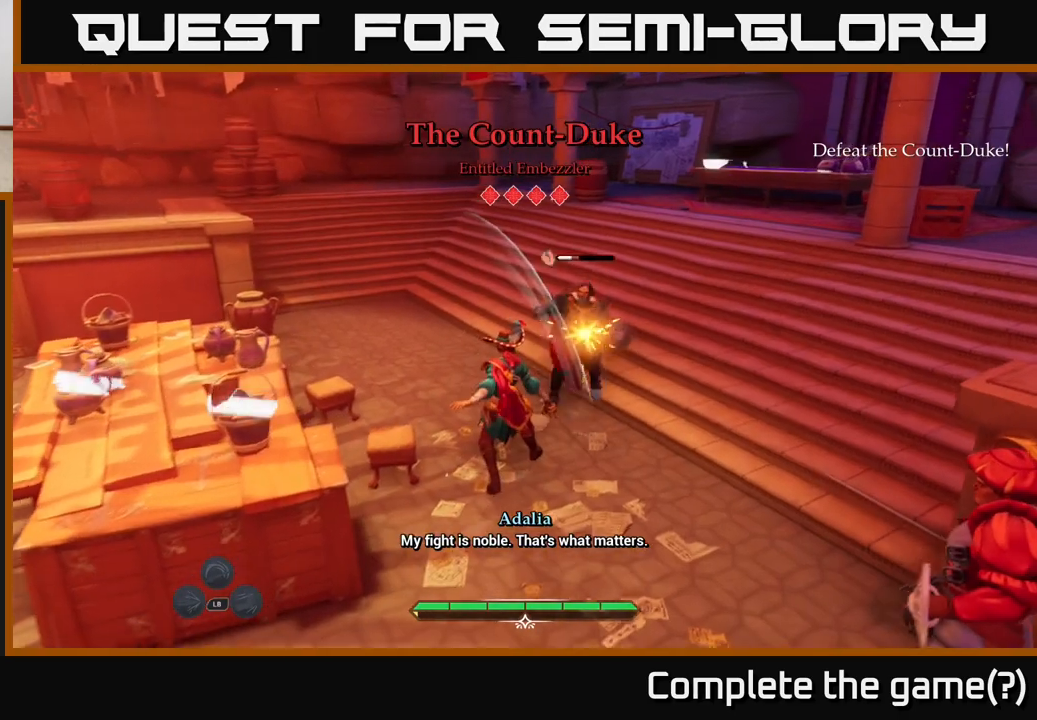
{"buttons": ["X"], "left_stick": "up-right", "right_stick": "center", "events": [[33, "X", "up"], [100, "X", "down"], [217, "X", "up"], [267, "X", "down"], [400, "X", "up"], [467, "X", "down"]]}